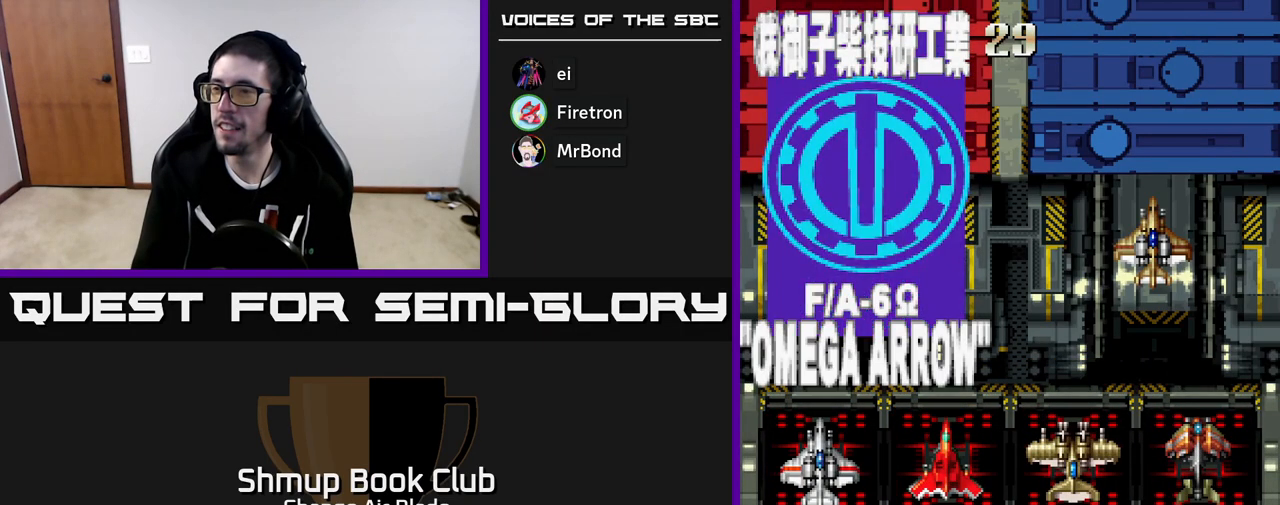
Gameplay with a controller (Xbox layout); each line is a JSON object with the inputs held at the frame after it. "events" lists button and stick changes between this image and that frame as [ms after this image, input, new state], when the widget could be followed in between.
{"buttons": [], "left_stick": "center", "right_stick": "center", "events": [[117, "DPAD_DOWN", "up"], [317, "DPAD_UP", "down"], [417, "DPAD_UP", "up"]]}
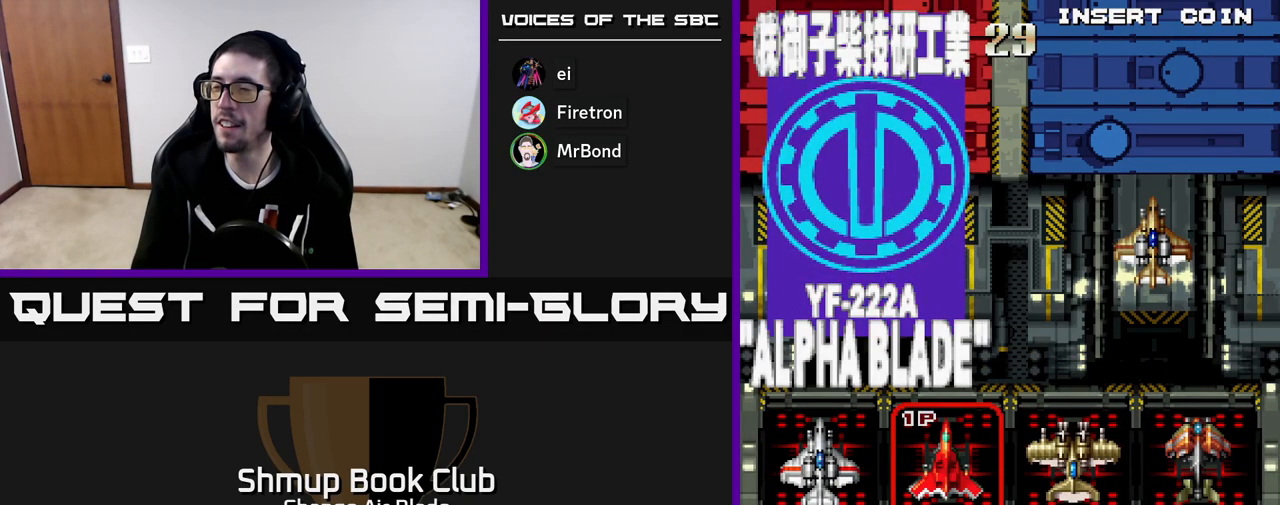
{"buttons": ["DPAD_RIGHT"], "left_stick": "center", "right_stick": "center", "events": [[133, "DPAD_LEFT", "down"], [233, "DPAD_LEFT", "up"], [383, "DPAD_RIGHT", "down"]]}
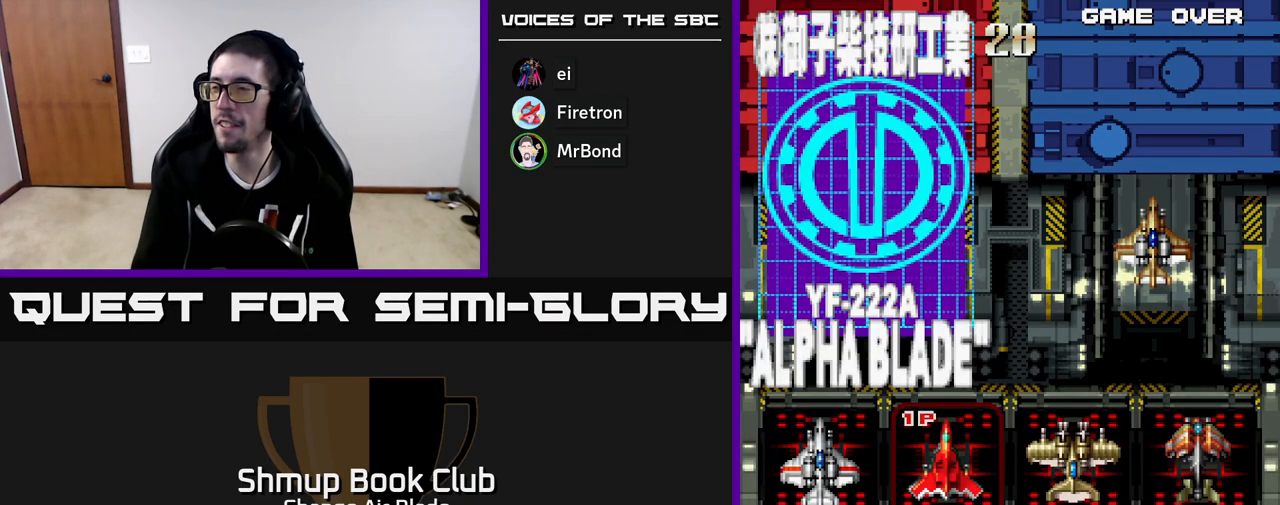
{"buttons": ["DPAD_DOWN"], "left_stick": "center", "right_stick": "center", "events": [[17, "DPAD_RIGHT", "up"], [383, "DPAD_DOWN", "down"]]}
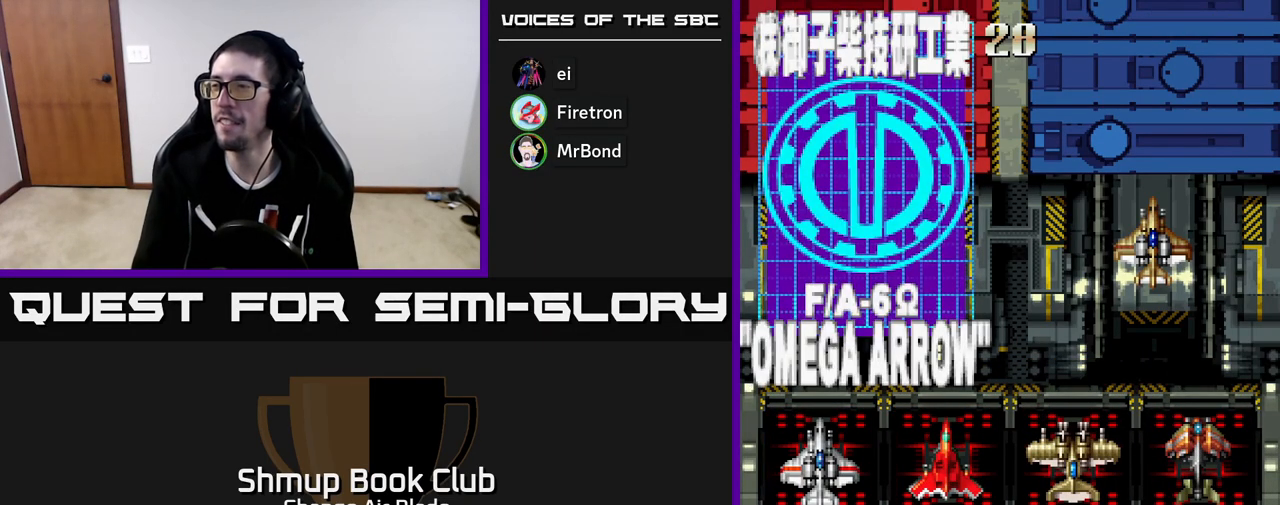
{"buttons": [], "left_stick": "center", "right_stick": "center", "events": [[50, "DPAD_DOWN", "up"], [233, "DPAD_UP", "down"], [383, "DPAD_UP", "up"]]}
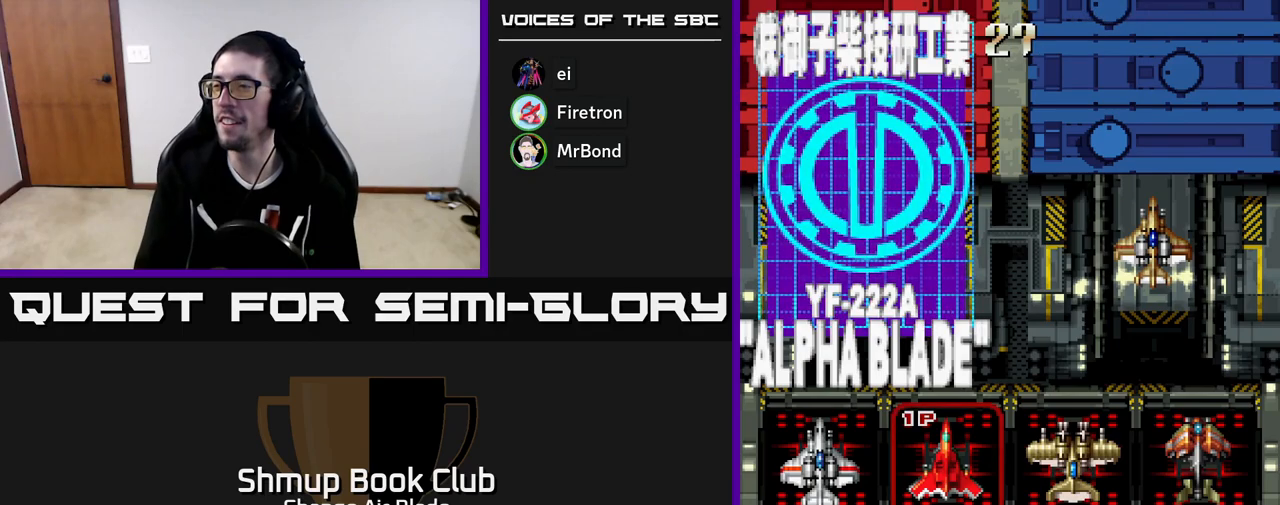
{"buttons": ["DPAD_UP"], "left_stick": "center", "right_stick": "center", "events": [[83, "DPAD_DOWN", "down"], [233, "DPAD_DOWN", "up"], [433, "DPAD_UP", "down"]]}
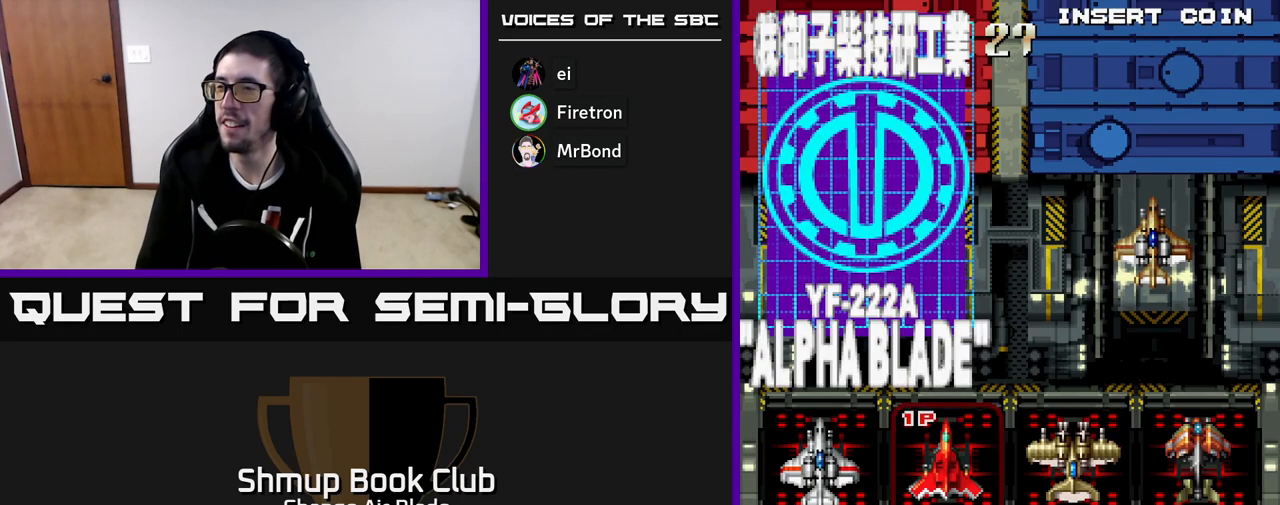
{"buttons": ["DPAD_DOWN"], "left_stick": "center", "right_stick": "center", "events": [[67, "DPAD_UP", "up"], [467, "DPAD_DOWN", "down"]]}
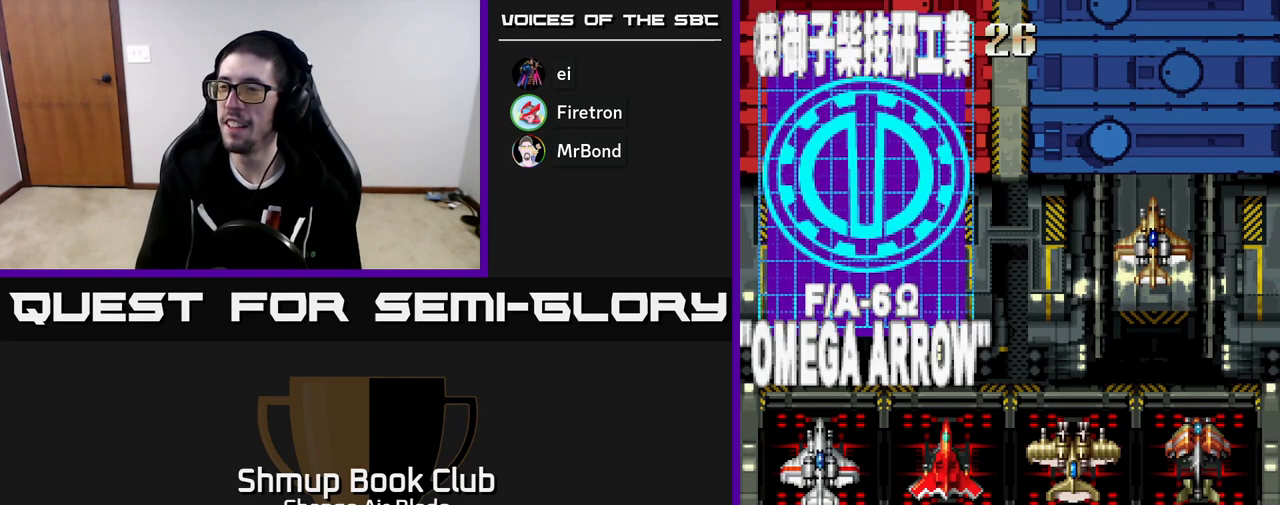
{"buttons": ["A"], "left_stick": "center", "right_stick": "center", "events": [[83, "DPAD_DOWN", "up"], [200, "DPAD_UP", "down"], [300, "A", "down"], [317, "DPAD_UP", "up"], [400, "A", "up"], [483, "A", "down"]]}
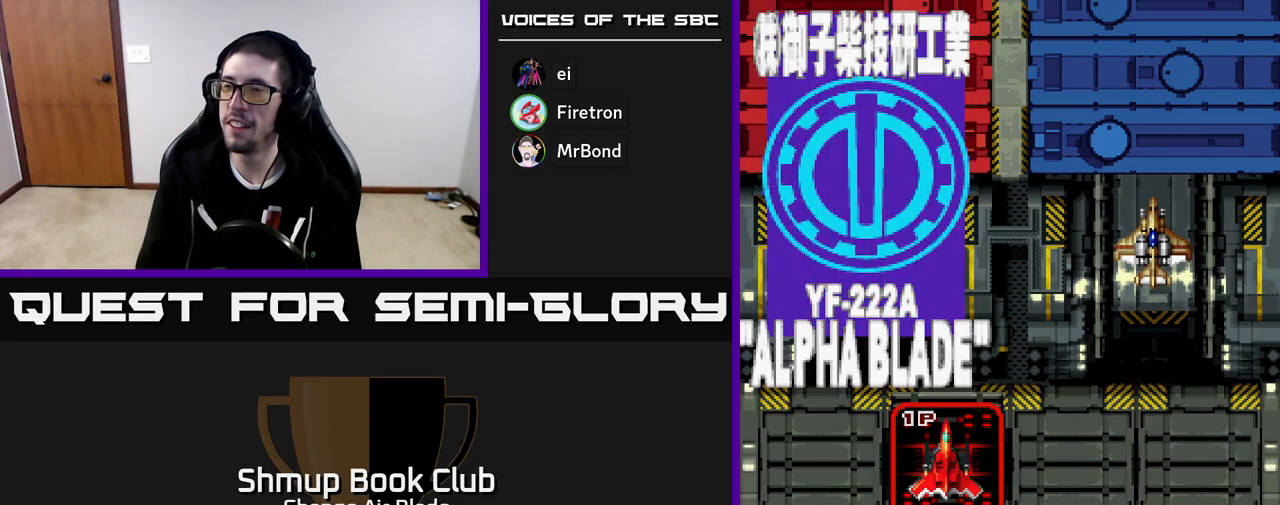
{"buttons": [], "left_stick": "center", "right_stick": "center", "events": [[67, "A", "up"], [233, "A", "down"], [383, "A", "up"]]}
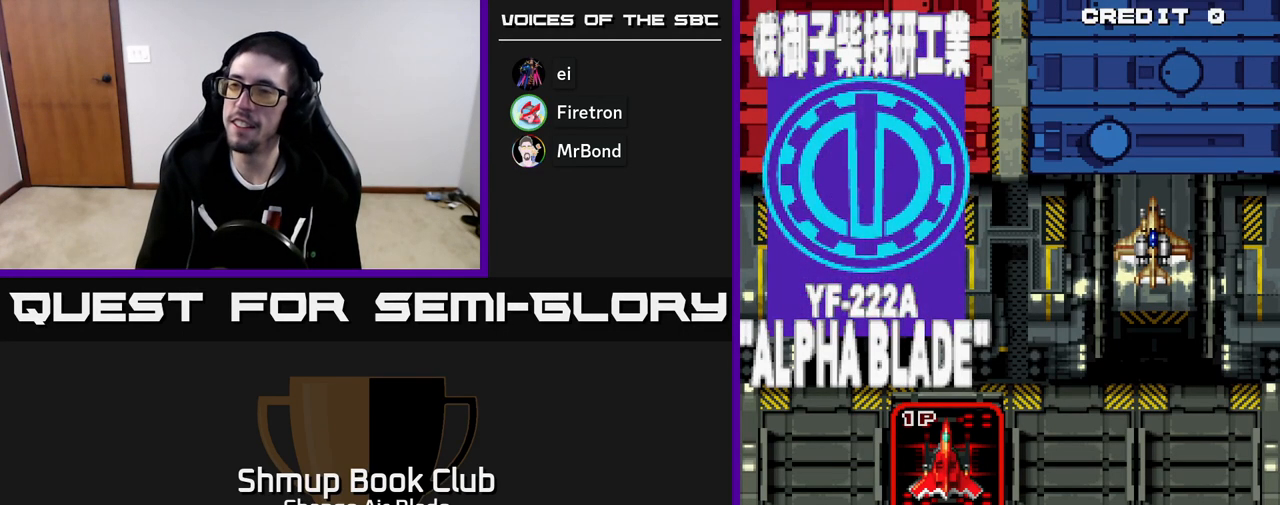
{"buttons": [], "left_stick": "center", "right_stick": "center", "events": []}
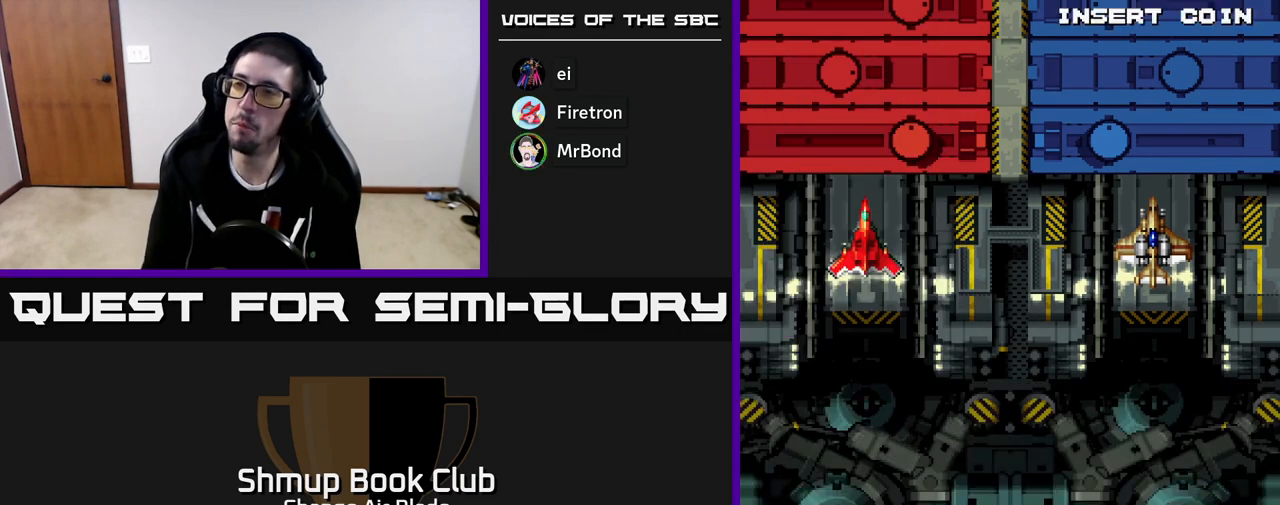
{"buttons": [], "left_stick": "center", "right_stick": "center", "events": []}
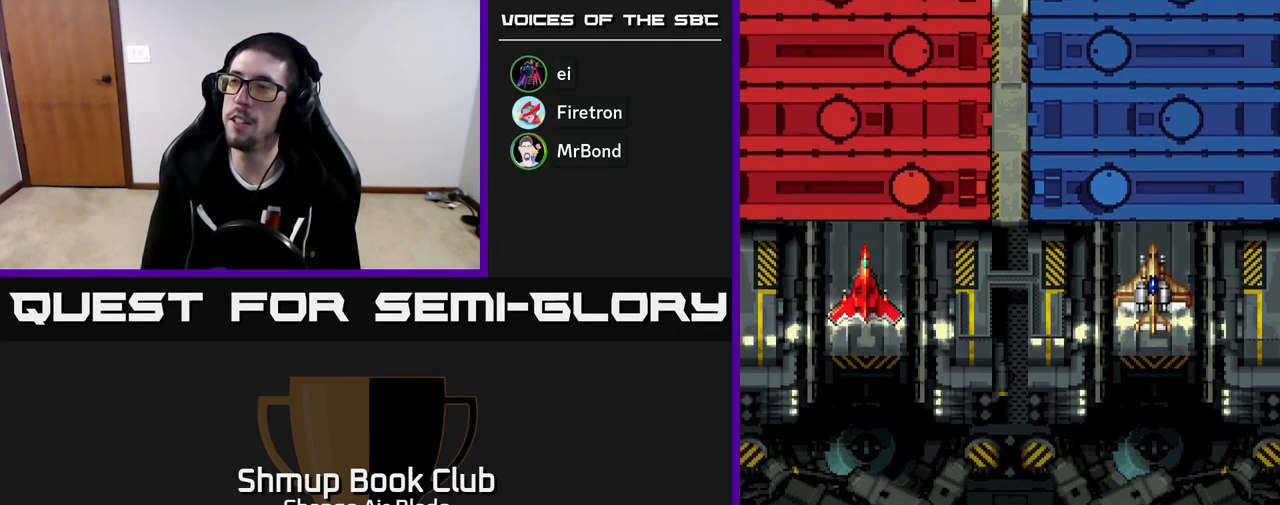
{"buttons": [], "left_stick": "center", "right_stick": "center", "events": []}
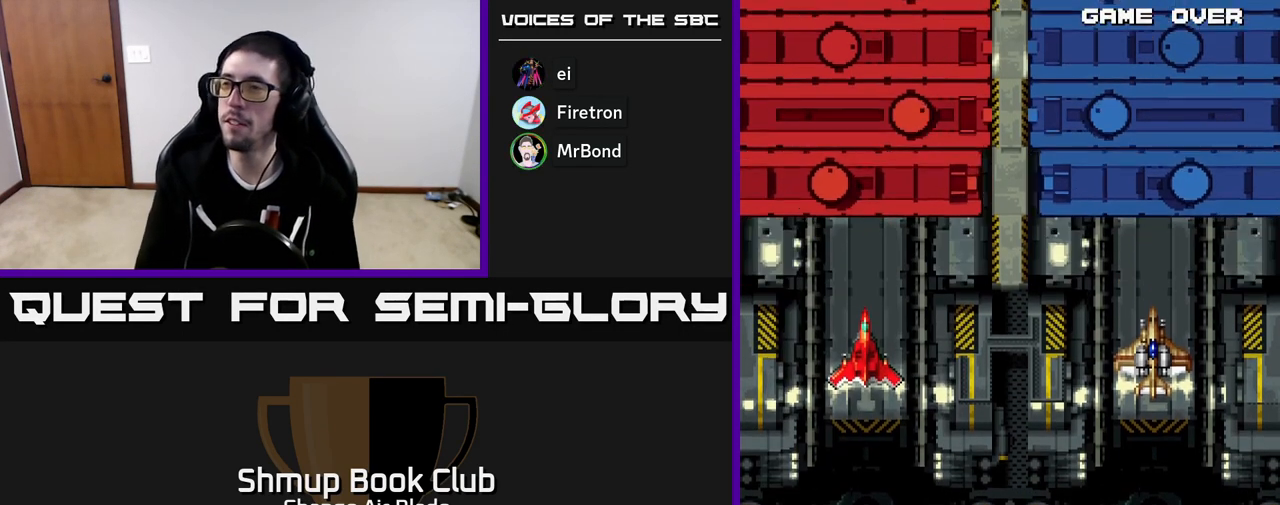
{"buttons": [], "left_stick": "center", "right_stick": "center", "events": []}
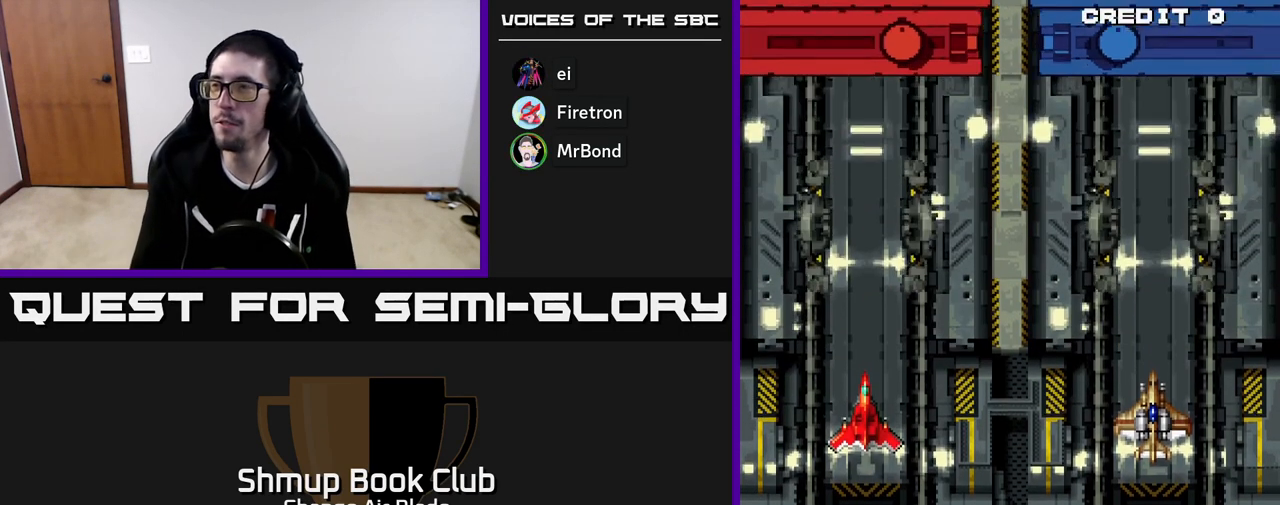
{"buttons": ["A"], "left_stick": "center", "right_stick": "center", "events": [[83, "A", "down"], [233, "A", "up"], [350, "A", "down"]]}
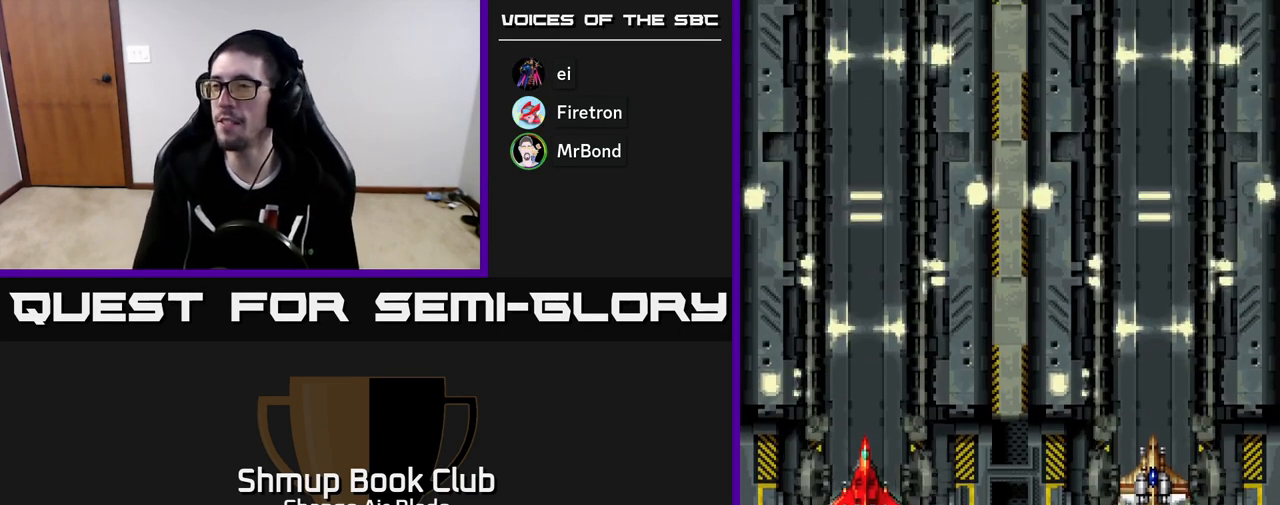
{"buttons": ["START"], "left_stick": "center", "right_stick": "center", "events": [[50, "A", "up"], [350, "START", "down"]]}
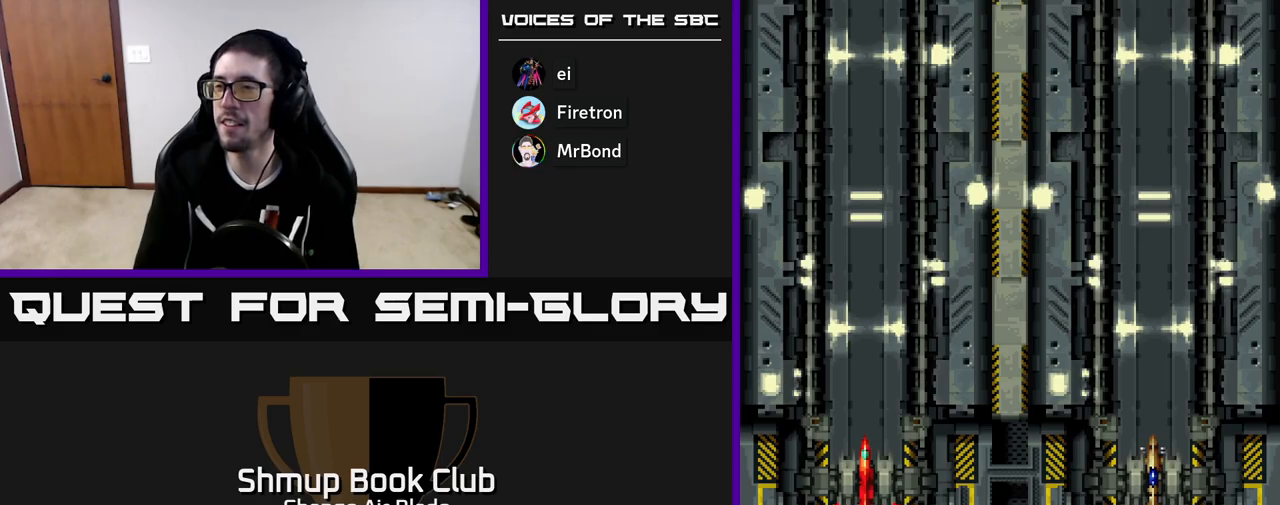
{"buttons": ["START"], "left_stick": "center", "right_stick": "center", "events": [[17, "START", "up"], [433, "START", "down"]]}
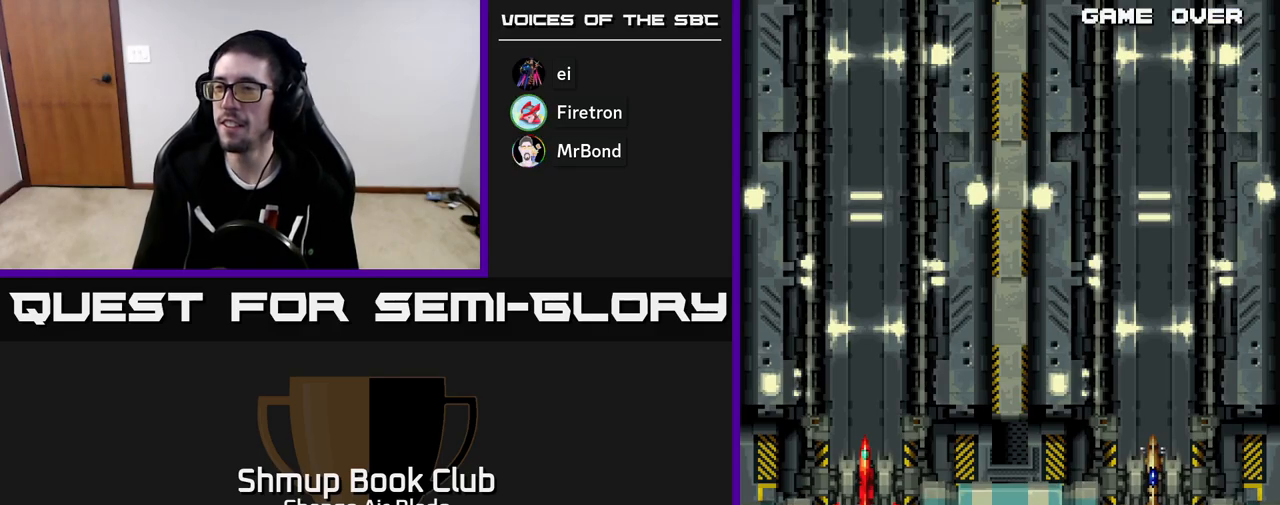
{"buttons": [], "left_stick": "center", "right_stick": "center", "events": [[83, "START", "up"], [183, "START", "down"], [267, "START", "up"], [367, "START", "down"], [467, "START", "up"]]}
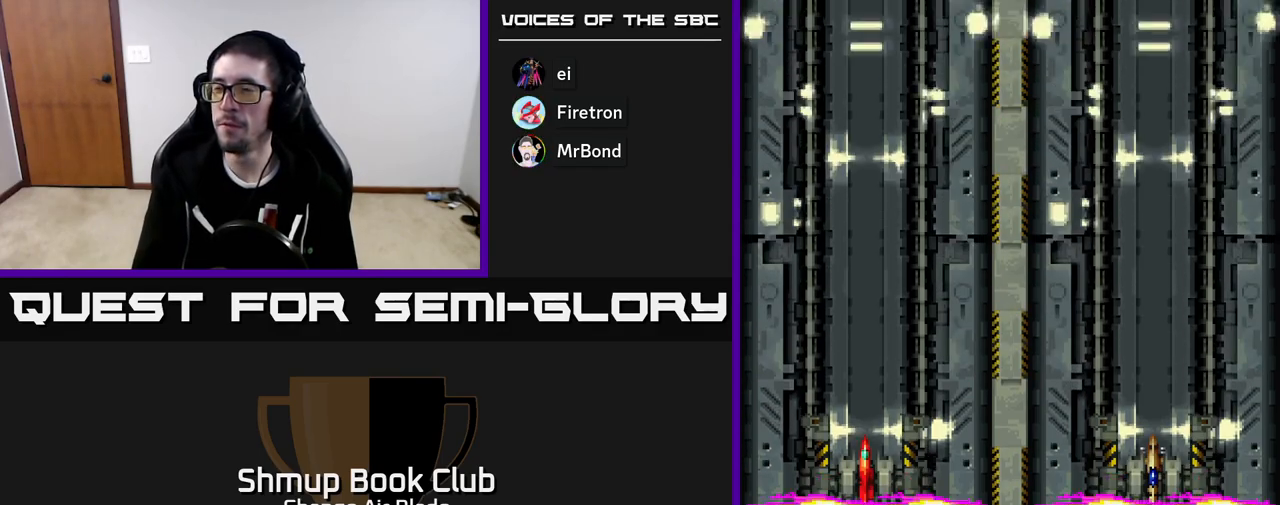
{"buttons": [], "left_stick": "center", "right_stick": "center", "events": [[50, "START", "down"], [150, "START", "up"], [250, "START", "down"], [400, "START", "up"]]}
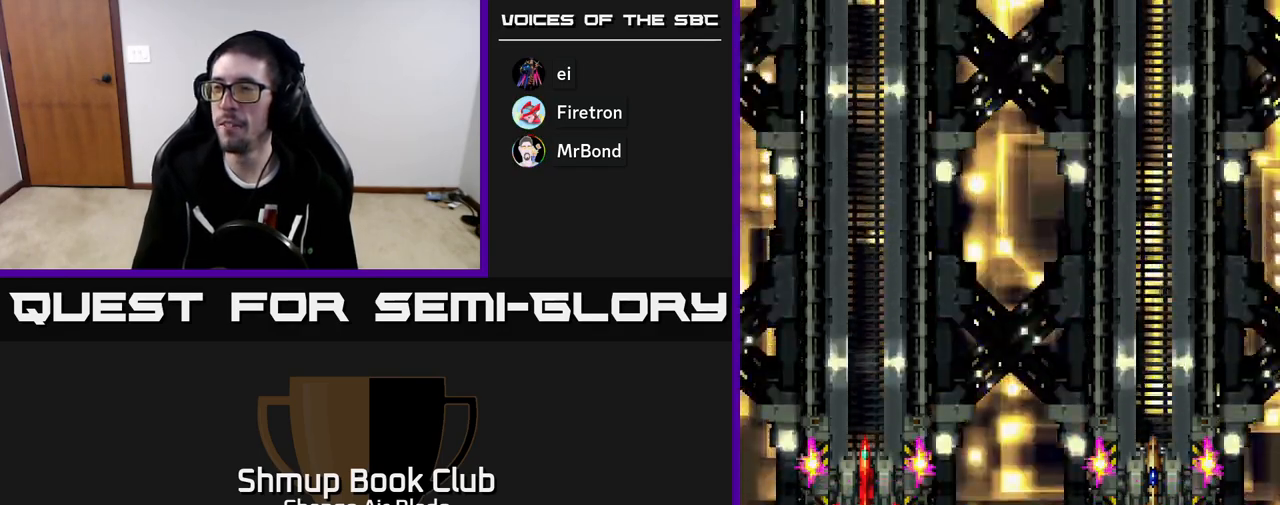
{"buttons": ["START"], "left_stick": "center", "right_stick": "center", "events": [[167, "A", "down"], [417, "A", "up"], [483, "START", "down"]]}
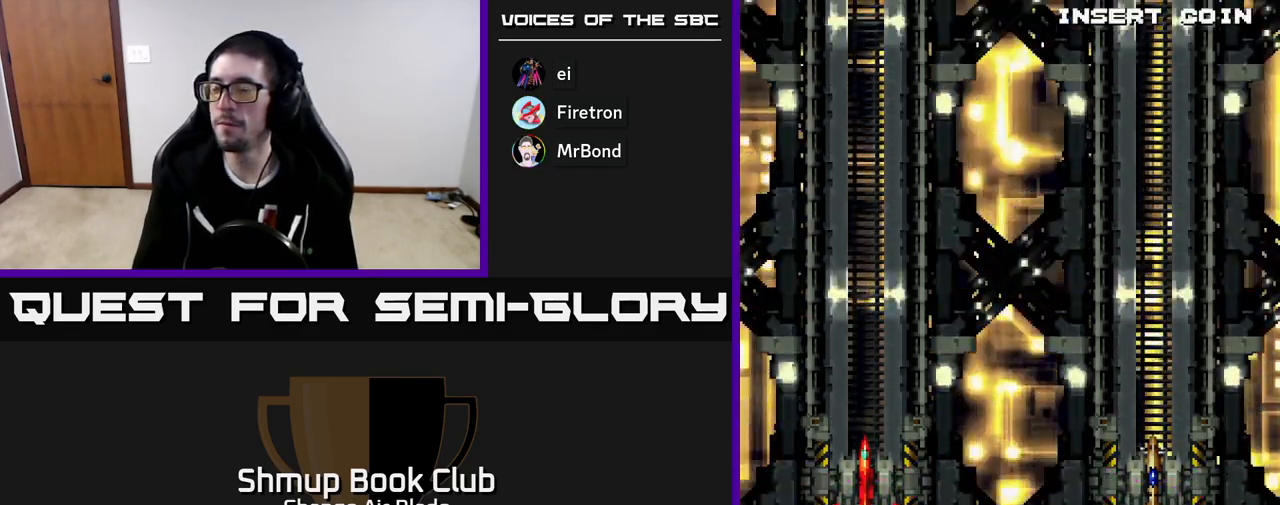
{"buttons": ["START"], "left_stick": "center", "right_stick": "center", "events": [[133, "START", "up"], [250, "START", "down"], [367, "START", "up"], [433, "START", "down"]]}
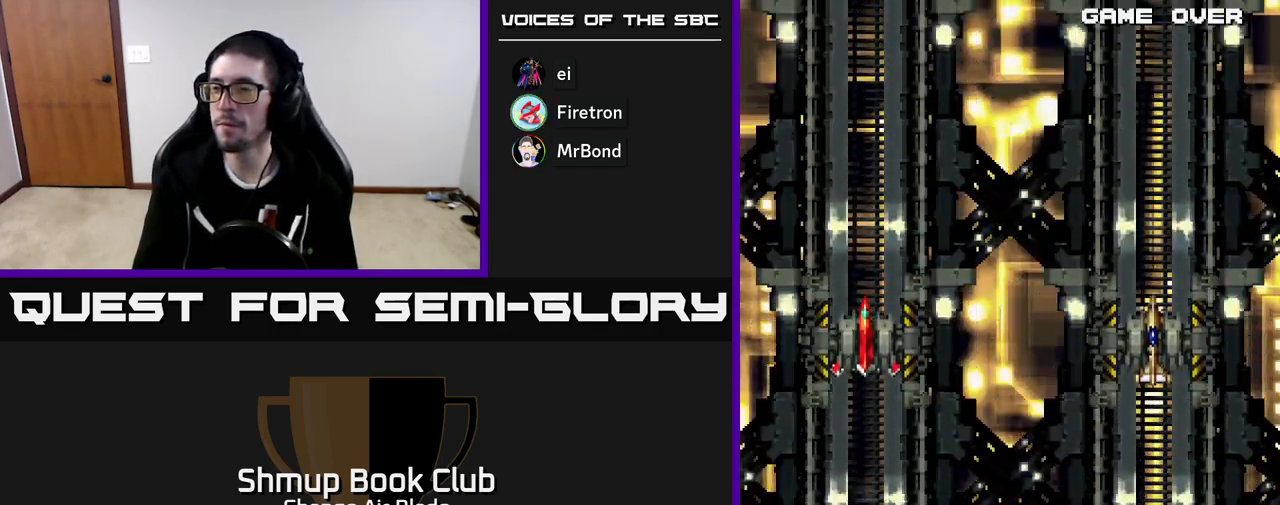
{"buttons": [], "left_stick": "center", "right_stick": "center", "events": [[50, "START", "up"], [150, "START", "down"], [333, "START", "up"]]}
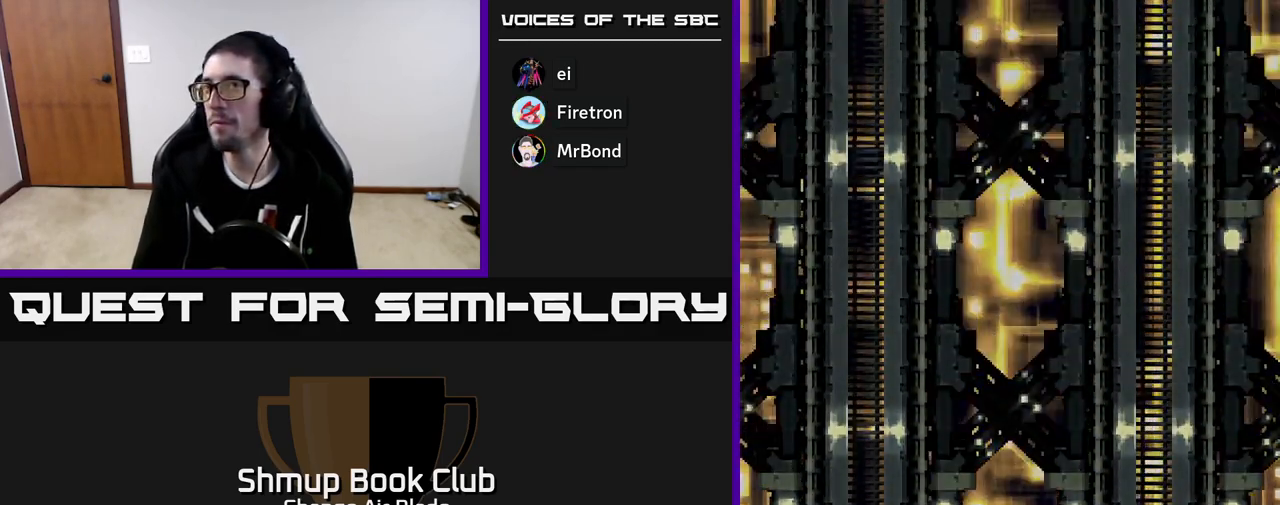
{"buttons": [], "left_stick": "center", "right_stick": "center", "events": []}
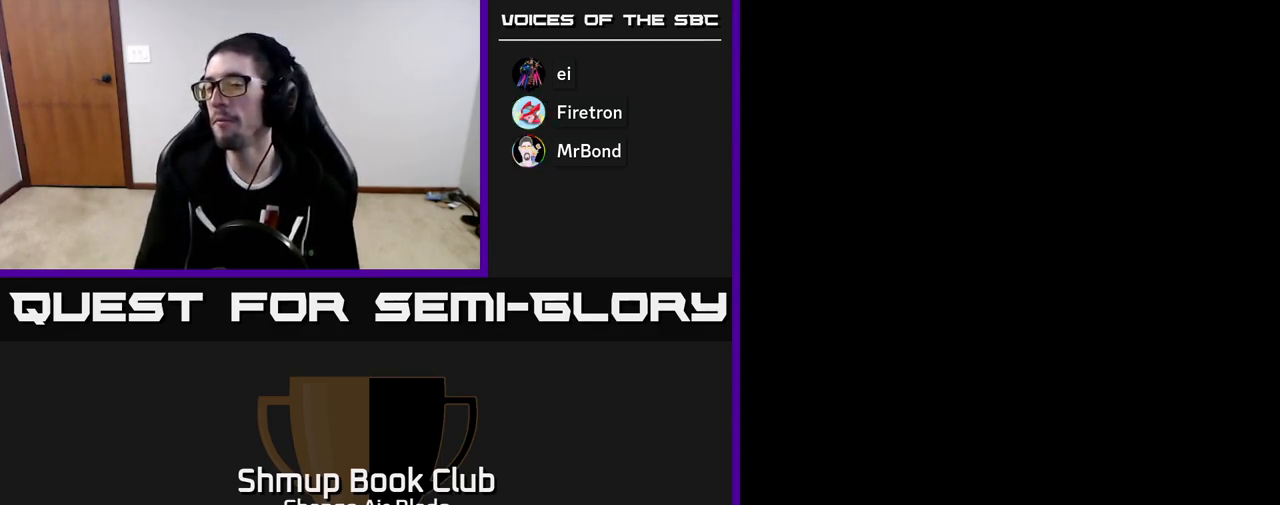
{"buttons": [], "left_stick": "center", "right_stick": "center", "events": []}
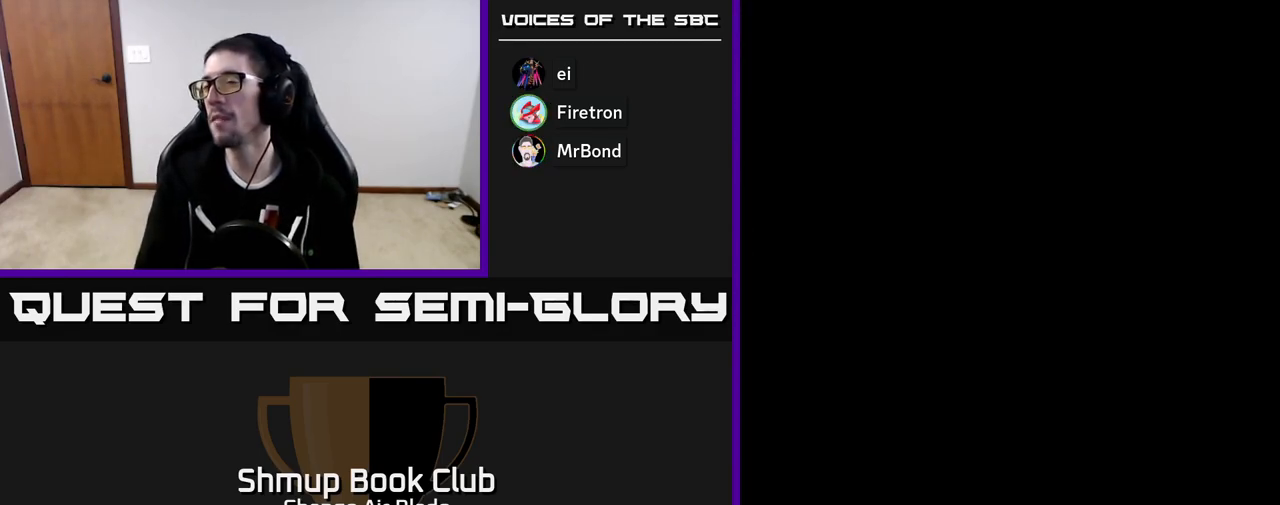
{"buttons": [], "left_stick": "center", "right_stick": "center", "events": []}
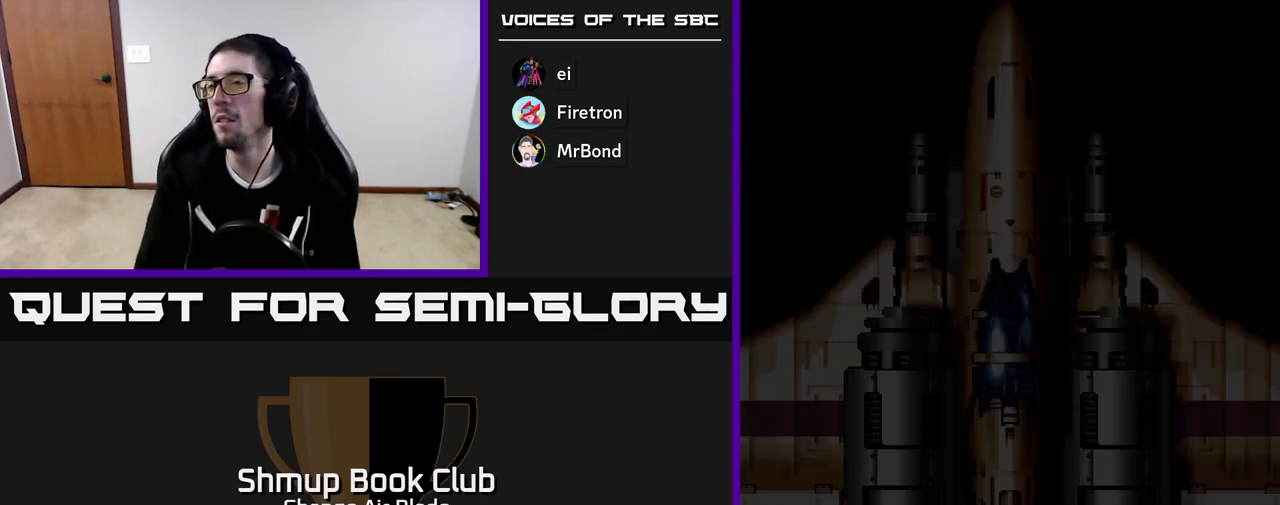
{"buttons": [], "left_stick": "center", "right_stick": "center", "events": []}
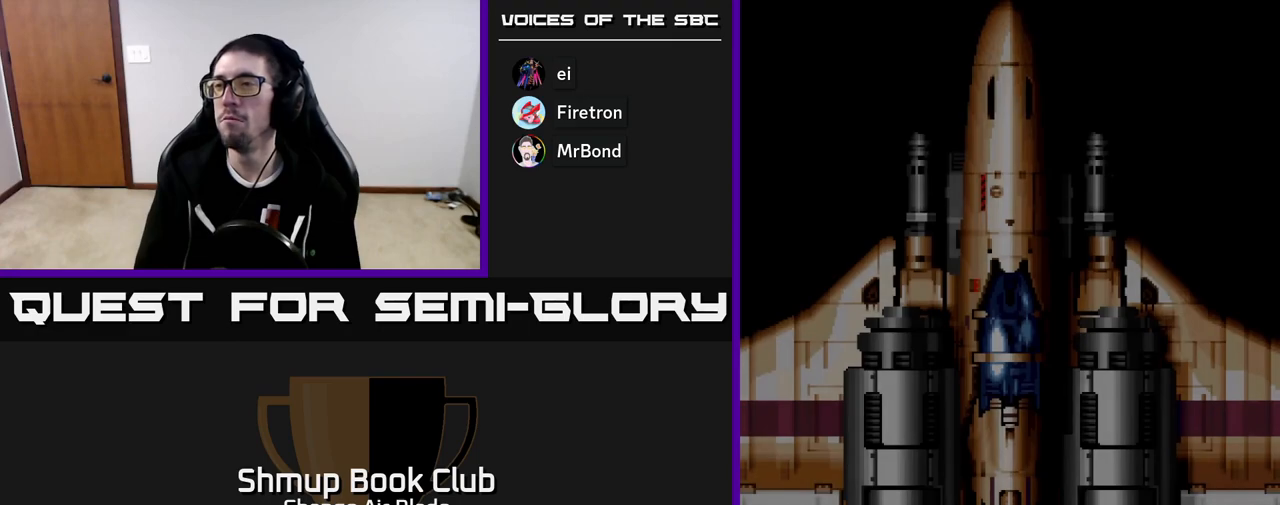
{"buttons": ["START"], "left_stick": "center", "right_stick": "center", "events": [[417, "START", "down"]]}
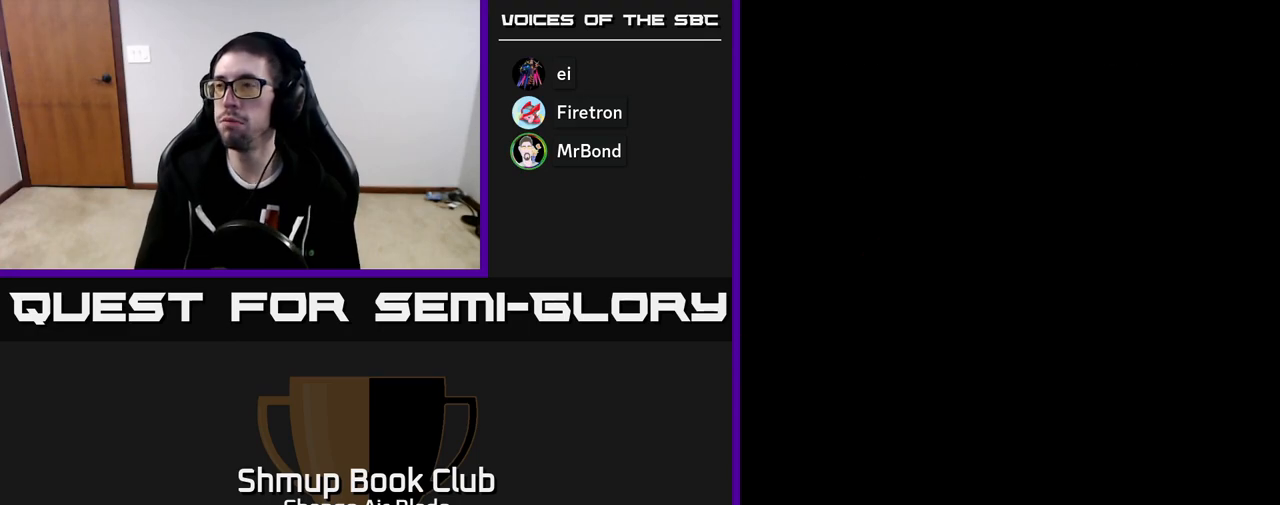
{"buttons": [], "left_stick": "center", "right_stick": "center", "events": [[17, "START", "up"], [83, "START", "down"], [167, "START", "up"]]}
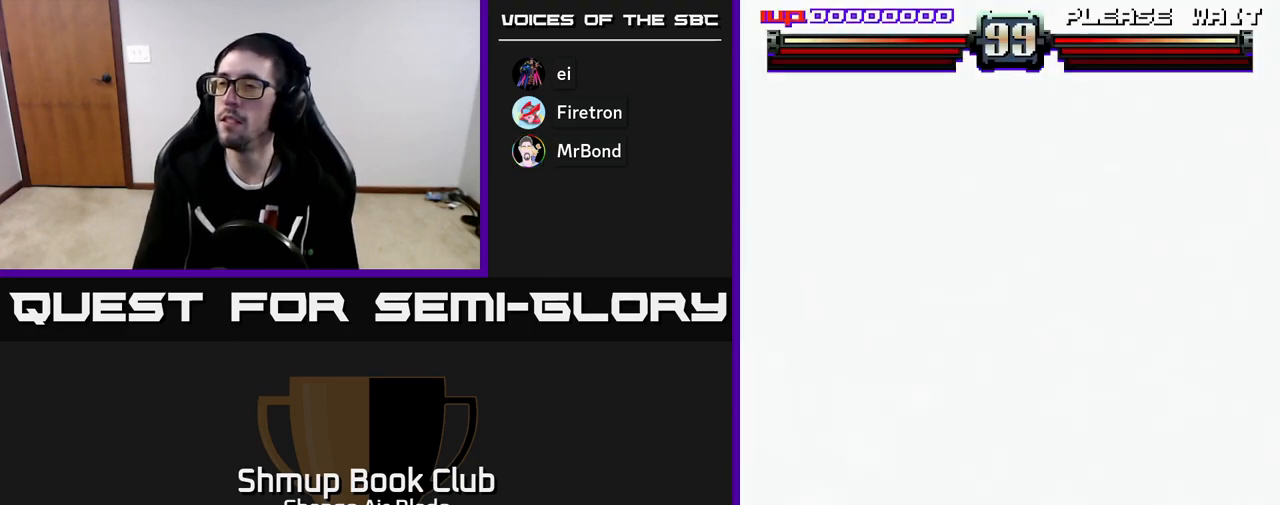
{"buttons": ["DPAD_DOWN", "DPAD_RIGHT"], "left_stick": "center", "right_stick": "center", "events": [[417, "DPAD_RIGHT", "down"], [483, "DPAD_DOWN", "down"]]}
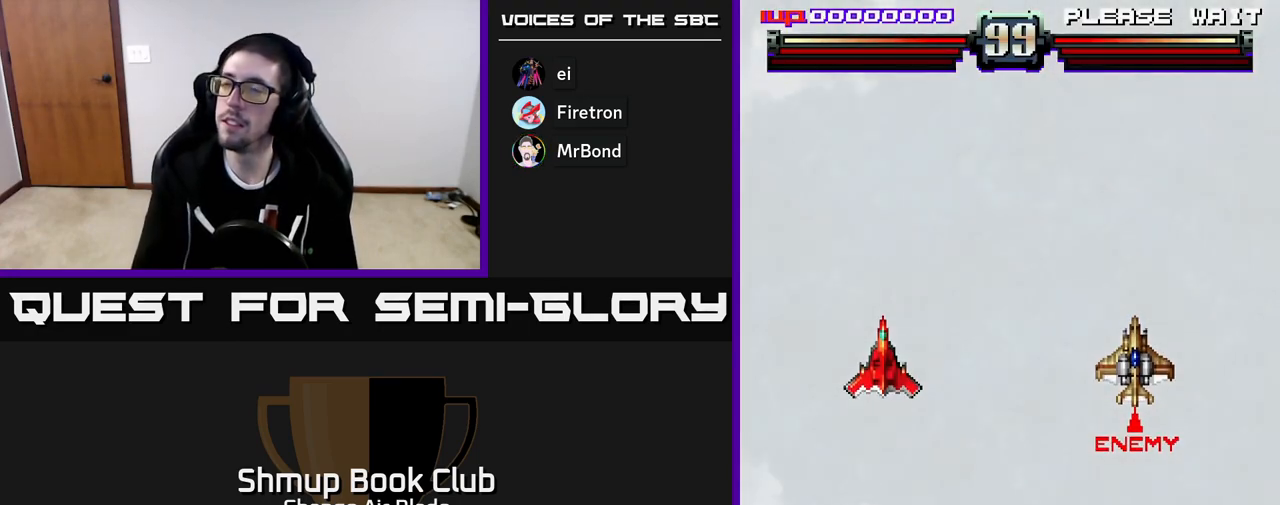
{"buttons": ["DPAD_DOWN", "DPAD_RIGHT"], "left_stick": "center", "right_stick": "center", "events": [[83, "DPAD_RIGHT", "up"], [133, "DPAD_DOWN", "up"], [383, "DPAD_RIGHT", "down"], [433, "DPAD_DOWN", "down"]]}
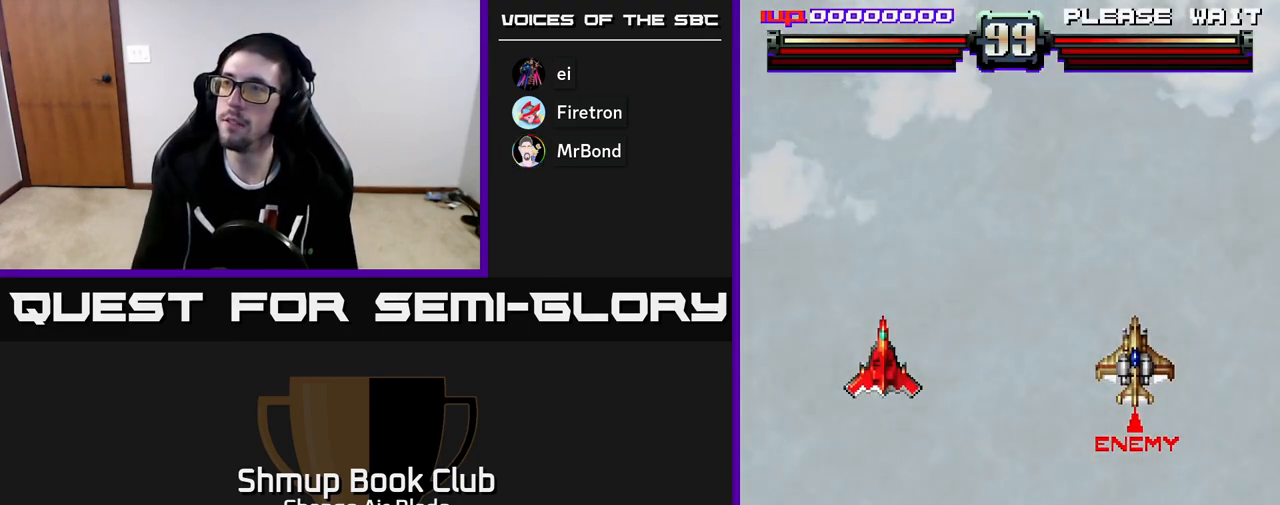
{"buttons": ["DPAD_DOWN", "DPAD_RIGHT"], "left_stick": "center", "right_stick": "center", "events": []}
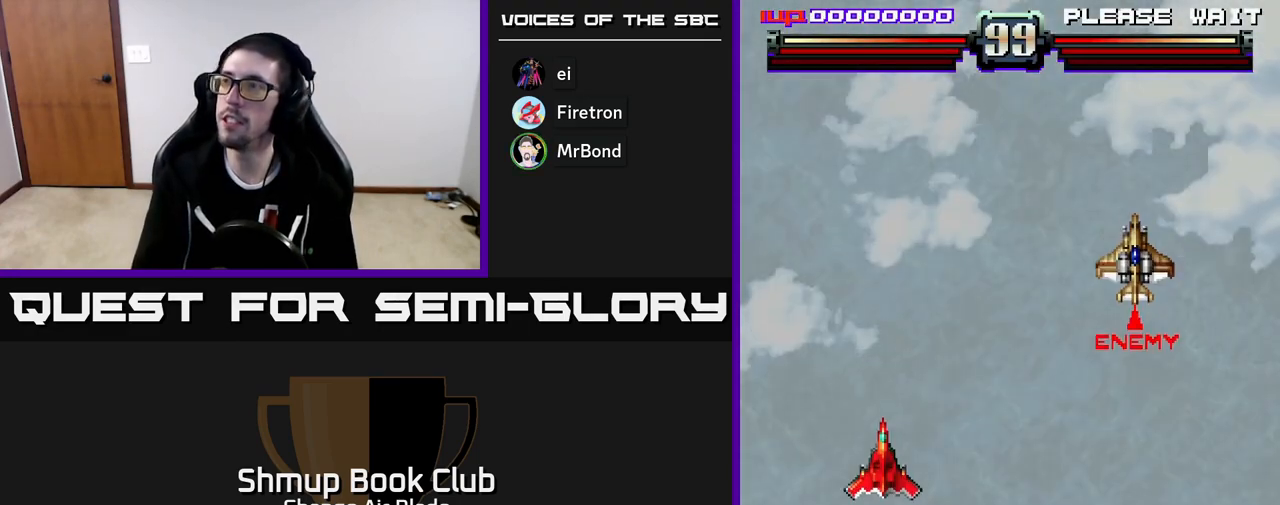
{"buttons": ["DPAD_RIGHT"], "left_stick": "center", "right_stick": "center", "events": [[383, "DPAD_DOWN", "up"]]}